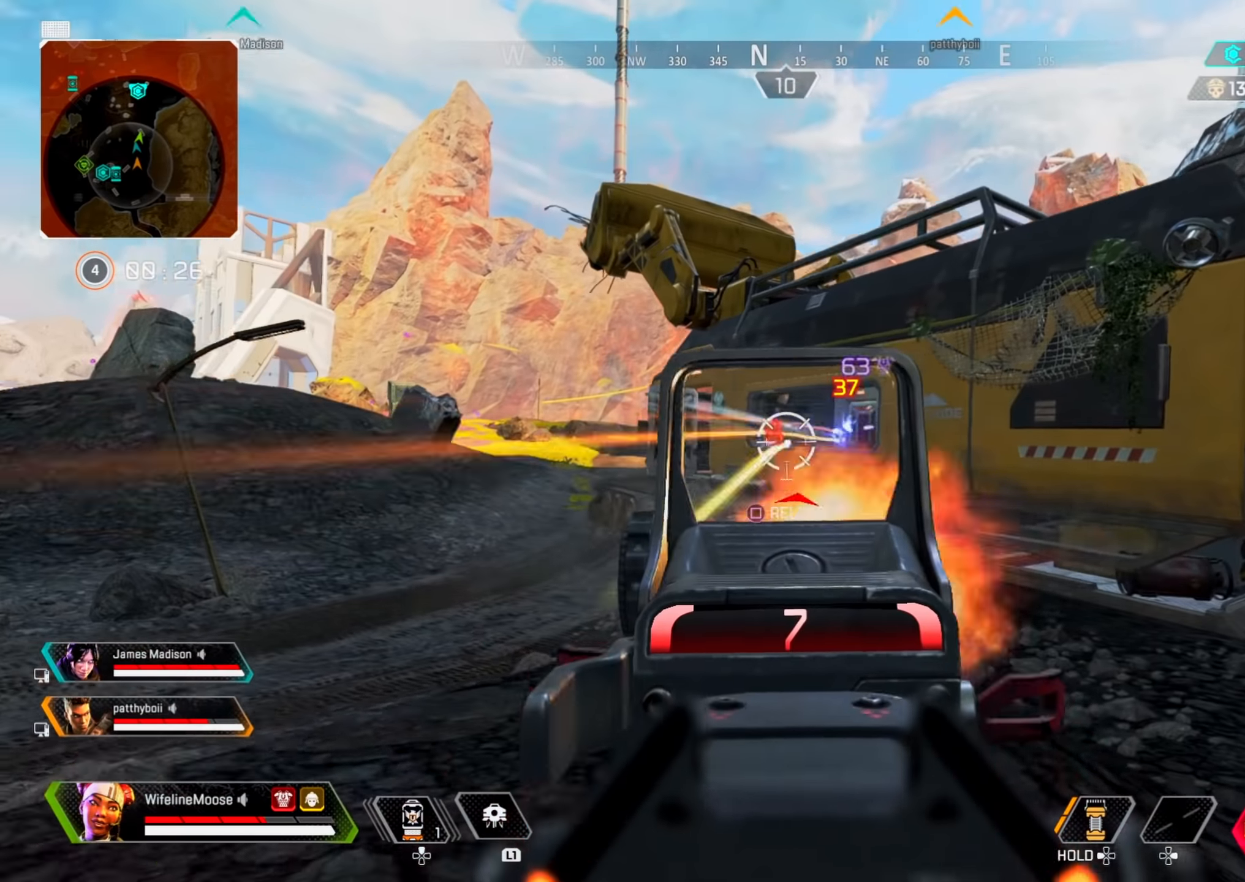
Gameplay with a controller (PlayStation layout); each line is a JSON object with the inputs held at the frame after it. "events" lists button and stick changes between this image and that frame as [ms after this image, input, new state], when the widget could be followed in between.
{"buttons": [], "left_stick": "up-right", "right_stick": "center", "events": [[33, "right_stick", "center"], [150, "right_stick", "left"], [283, "right_stick", "center"], [400, "L2", "up"], [417, "left_stick", "up-right"], [433, "R2", "up"]]}
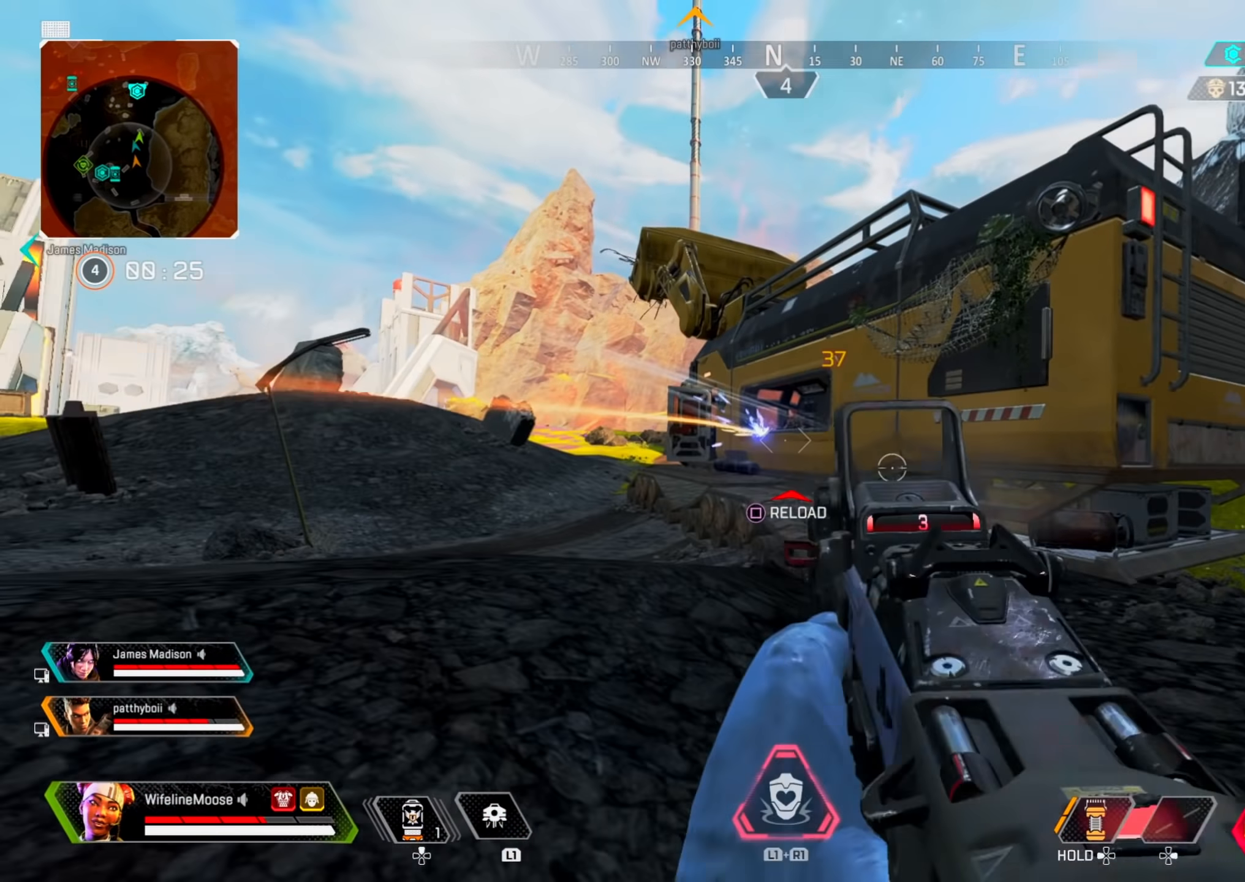
{"buttons": [], "left_stick": "up-right", "right_stick": "center", "events": [[50, "SQUARE", "down"], [117, "SQUARE", "up"], [284, "right_stick", "down"], [334, "right_stick", "right"], [401, "right_stick", "center"]]}
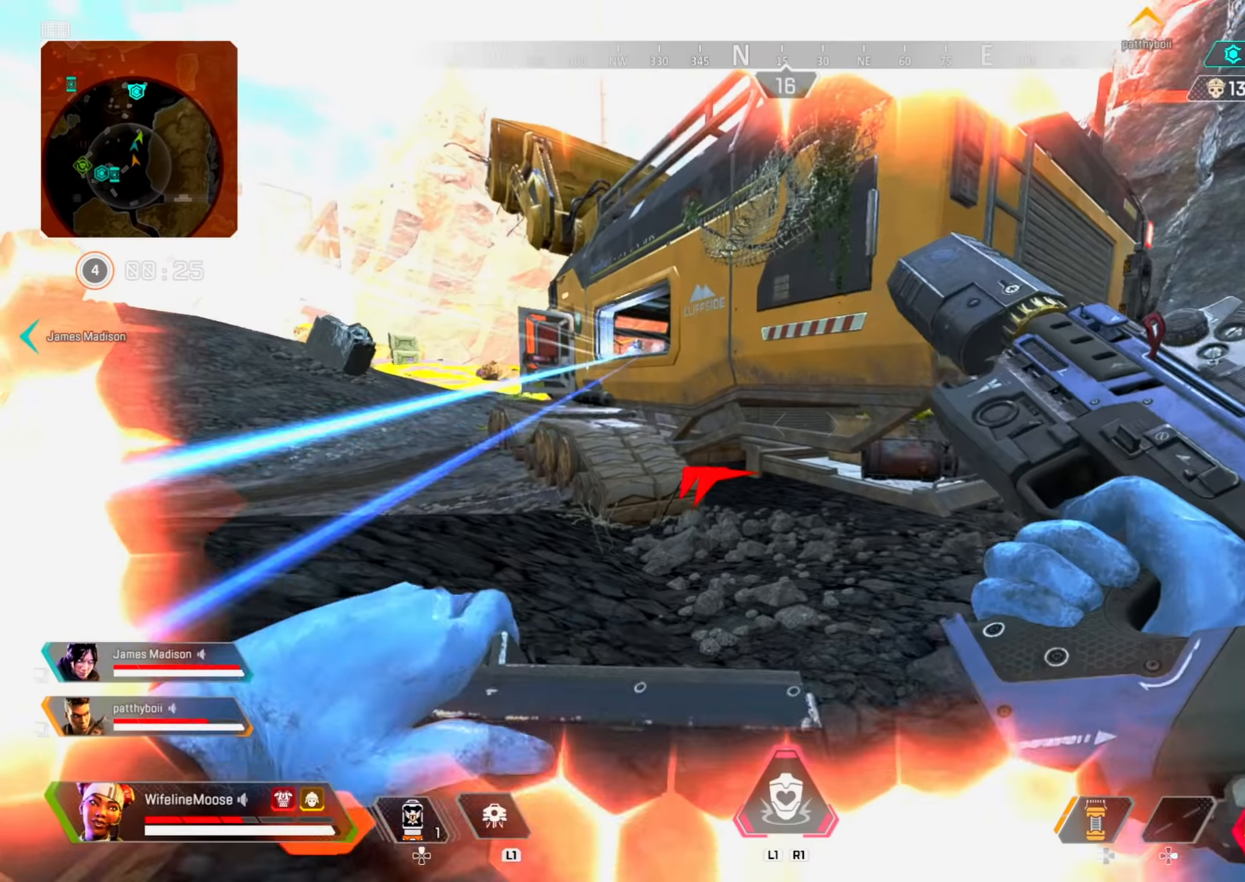
{"buttons": [], "left_stick": "up-left", "right_stick": "left", "events": [[183, "right_stick", "right"], [233, "right_stick", "center"], [283, "CIRCLE", "down"], [383, "right_stick", "left"], [417, "CIRCLE", "up"], [417, "left_stick", "up-left"]]}
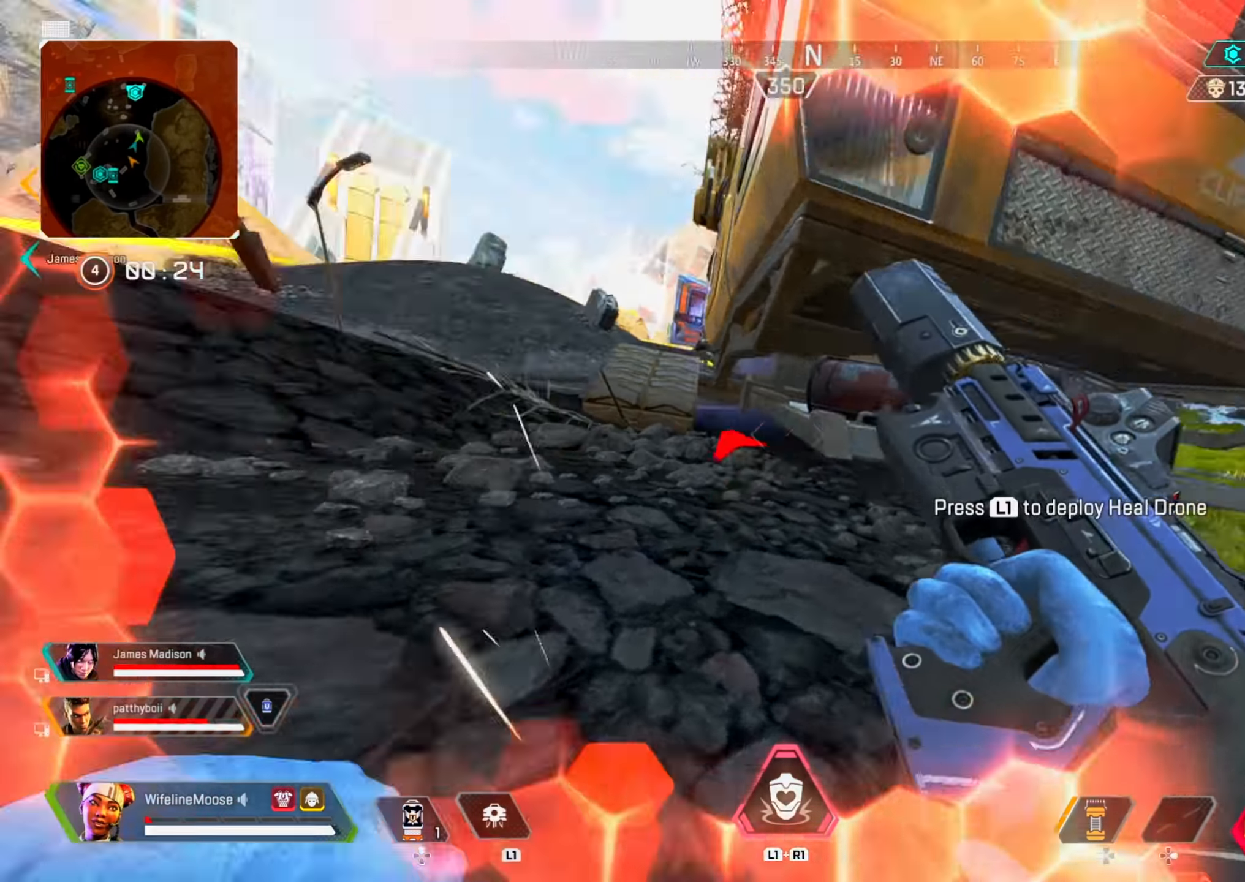
{"buttons": [], "left_stick": "up-left", "right_stick": "right", "events": [[17, "CIRCLE", "down"], [100, "right_stick", "center"], [150, "CIRCLE", "up"], [501, "right_stick", "right"]]}
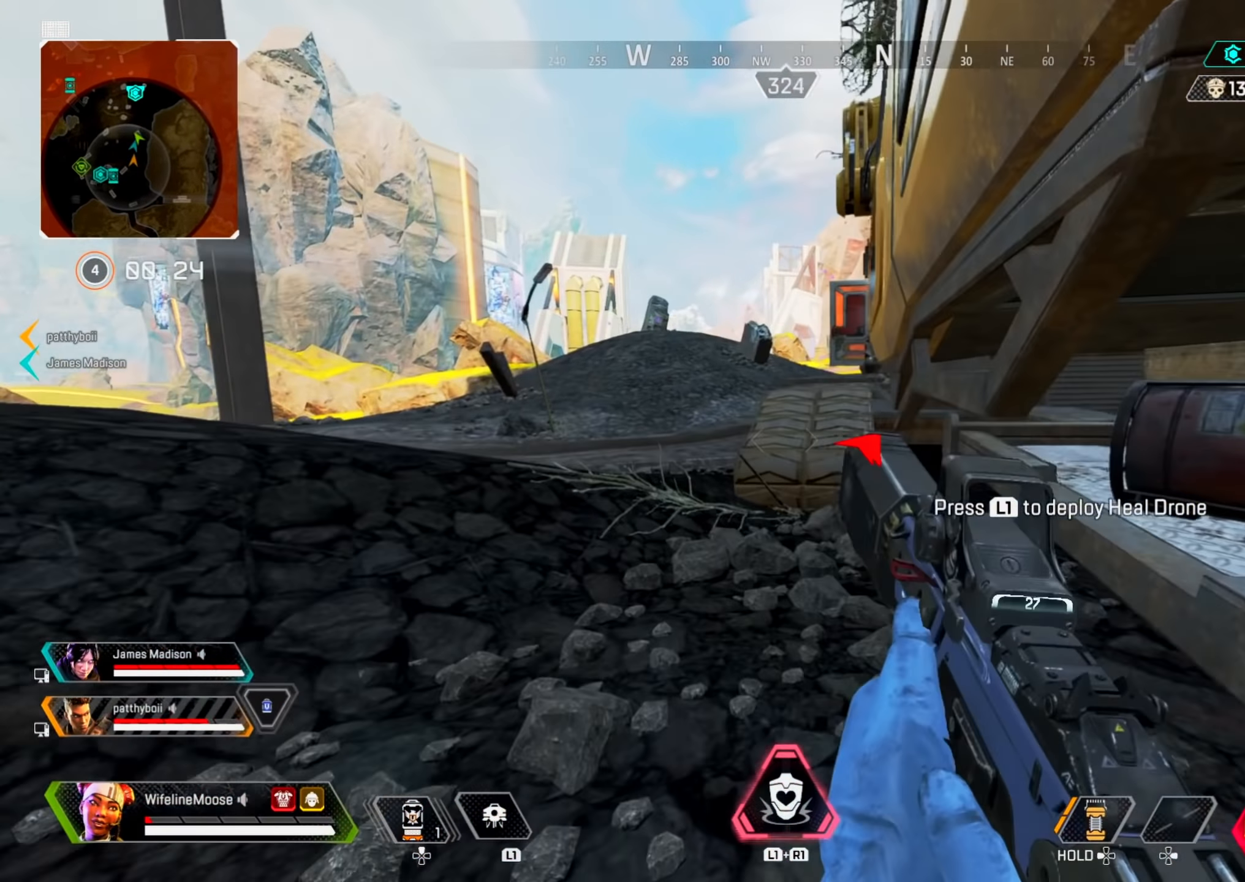
{"buttons": [], "left_stick": "up-left", "right_stick": "center", "events": [[100, "right_stick", "center"]]}
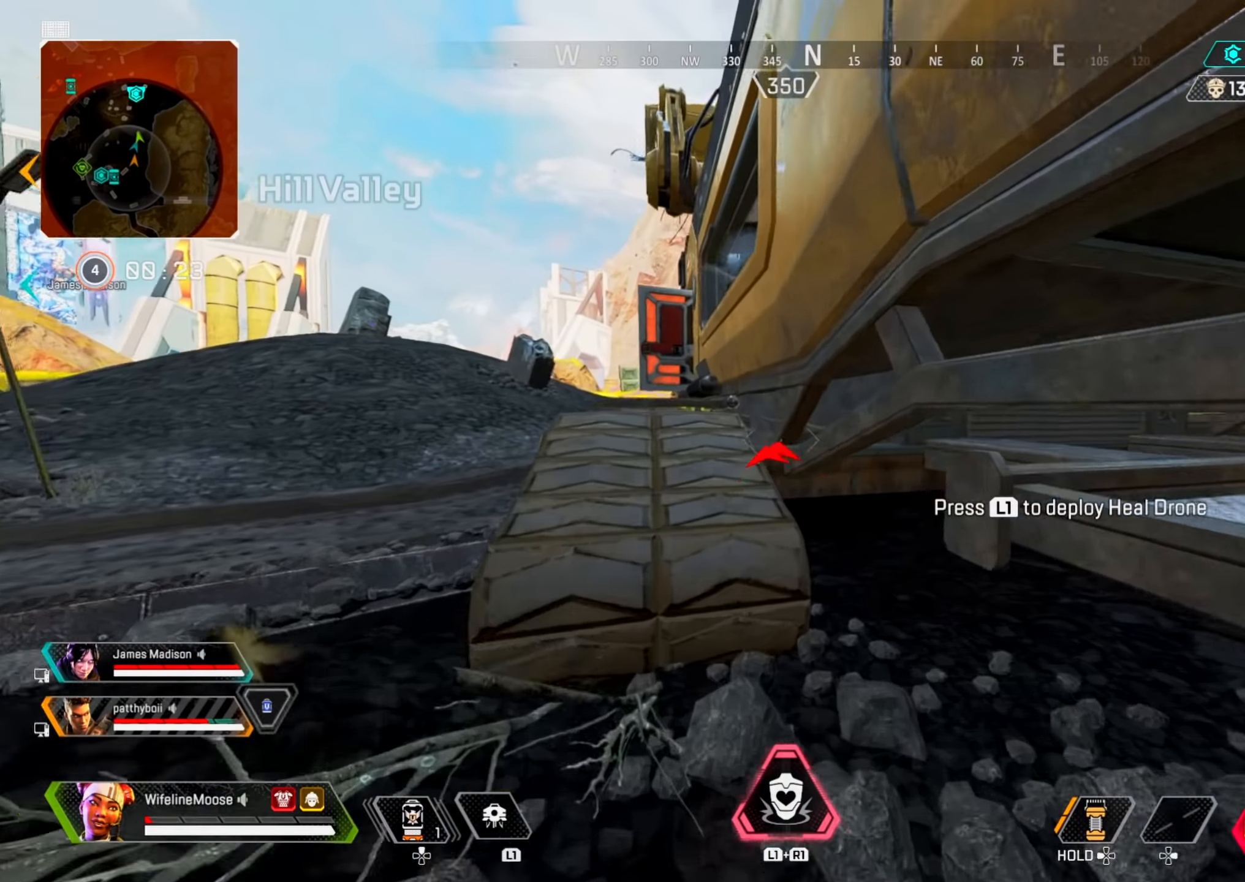
{"buttons": [], "left_stick": "up-left", "right_stick": "center", "events": [[134, "CROSS", "down"], [284, "right_stick", "right"], [300, "CROSS", "up"], [484, "right_stick", "center"]]}
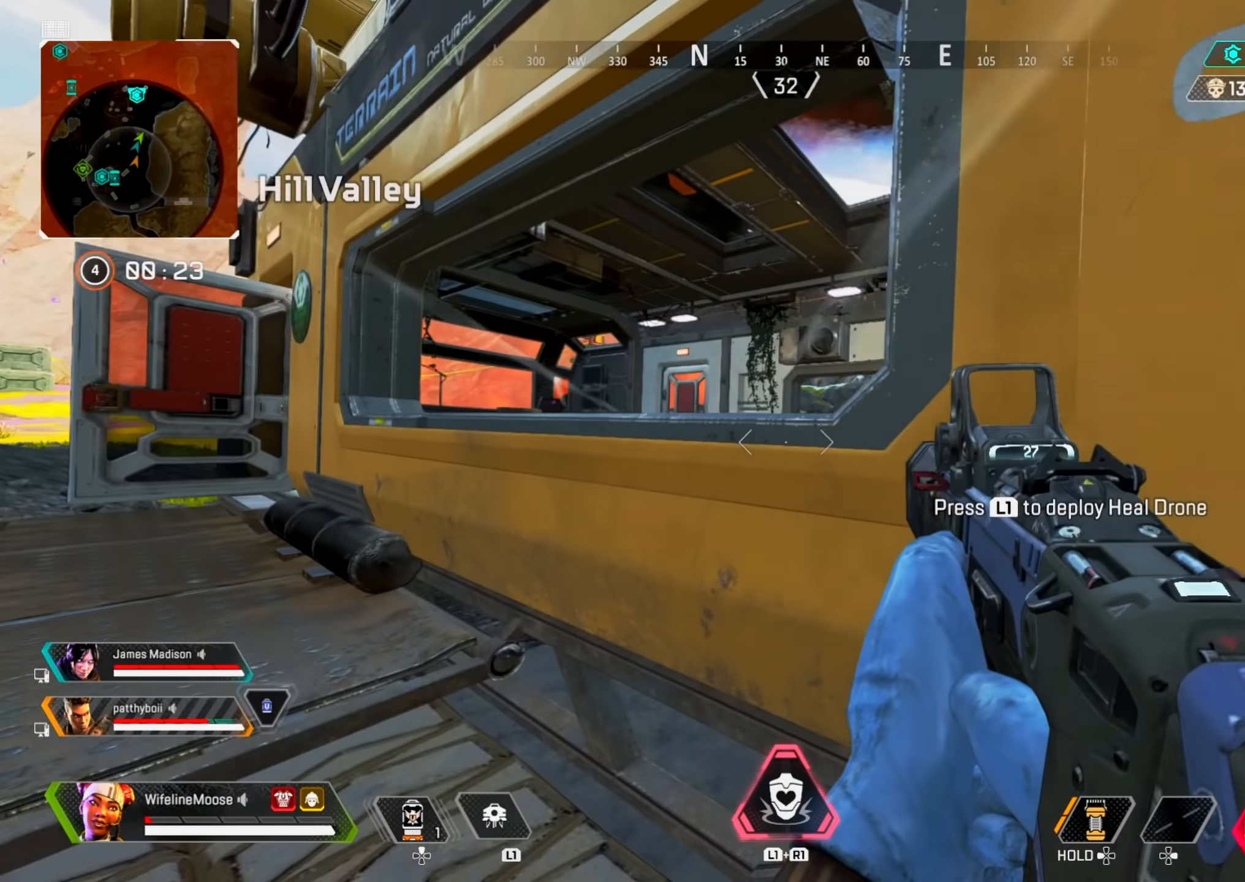
{"buttons": [], "left_stick": "left", "right_stick": "right", "events": [[83, "right_stick", "right"], [250, "left_stick", "left"]]}
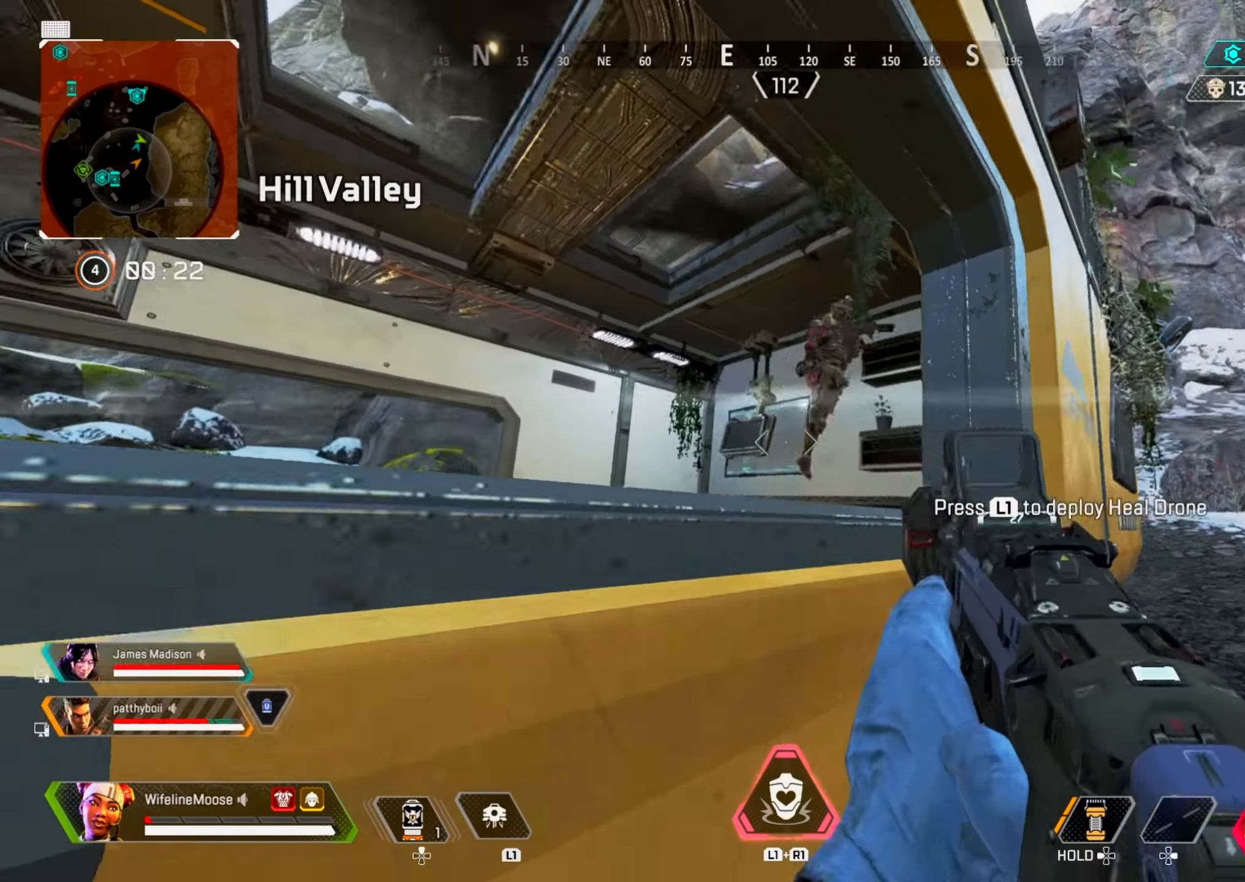
{"buttons": ["CROSS", "R2"], "left_stick": "down-left", "right_stick": "center", "events": [[50, "R2", "down"], [50, "right_stick", "up-right"], [117, "right_stick", "center"], [167, "left_stick", "down-left"], [167, "right_stick", "right"], [267, "right_stick", "center"], [284, "CIRCLE", "down"], [417, "CIRCLE", "up"], [417, "CROSS", "down"]]}
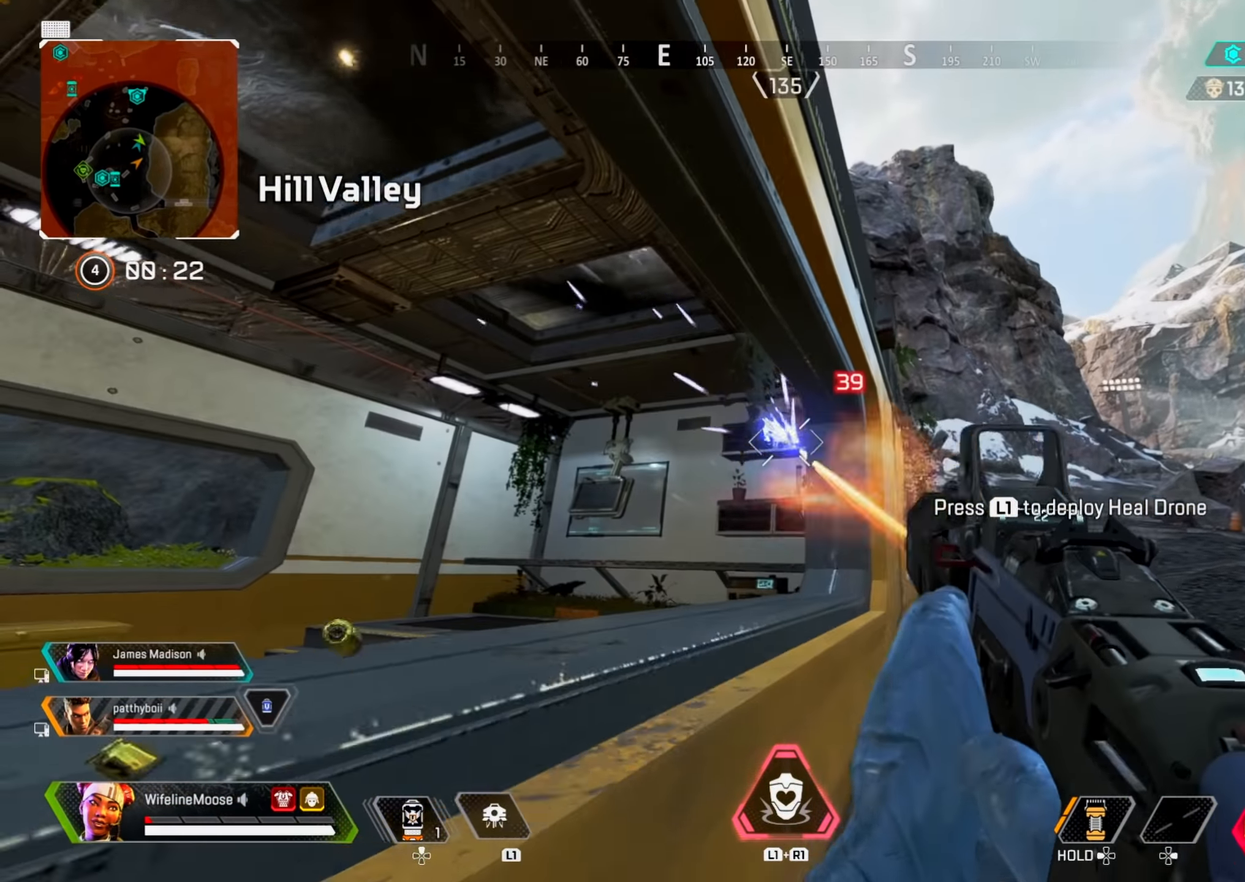
{"buttons": ["L2"], "left_stick": "down-left", "right_stick": "center", "events": [[33, "CROSS", "up"], [33, "right_stick", "down"], [150, "right_stick", "center"], [350, "R2", "up"], [433, "L2", "down"]]}
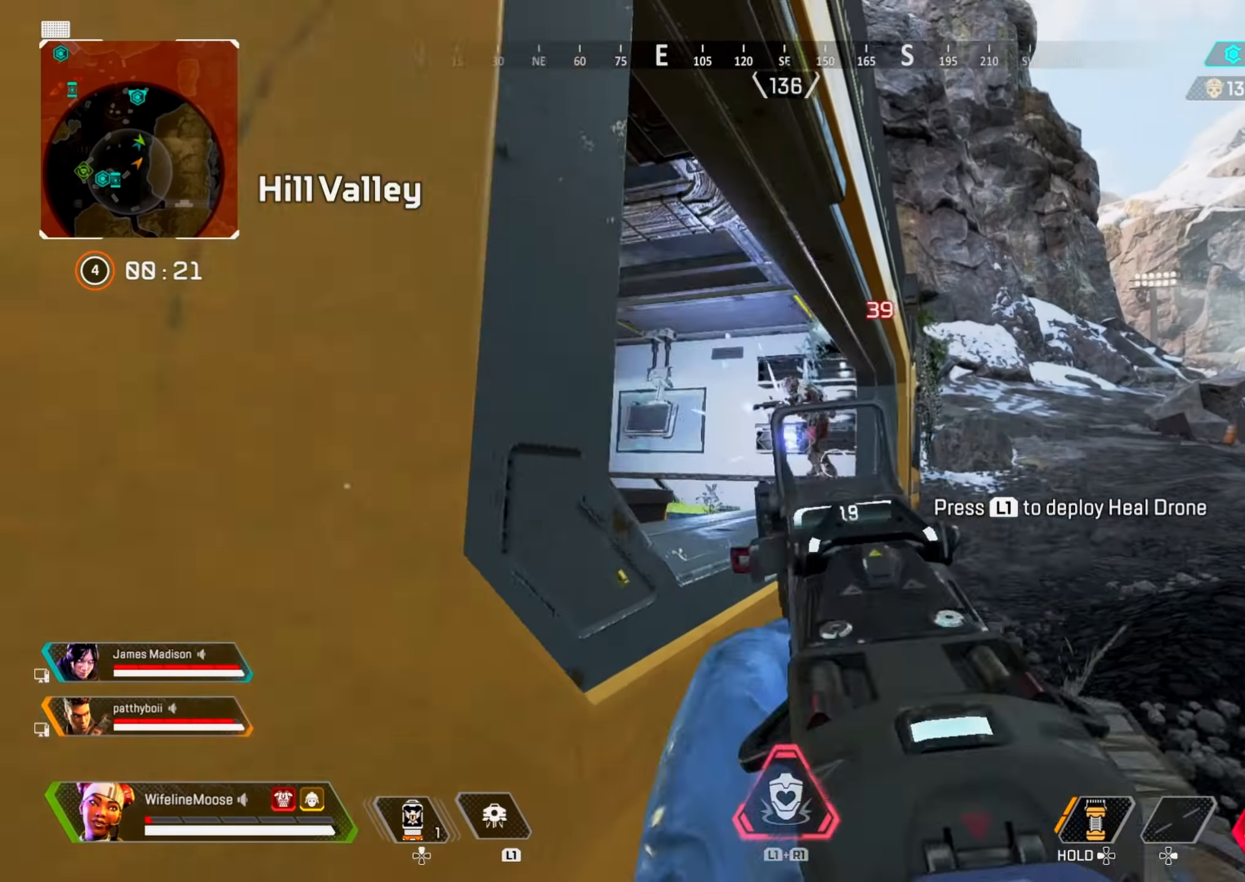
{"buttons": ["CIRCLE", "L2", "R2"], "left_stick": "down-right", "right_stick": "center", "events": [[17, "R2", "down"], [17, "right_stick", "up"], [84, "left_stick", "down-right"], [134, "right_stick", "center"], [200, "right_stick", "left"], [267, "left_stick", "right"], [351, "right_stick", "center"], [401, "CIRCLE", "down"], [401, "left_stick", "down-right"]]}
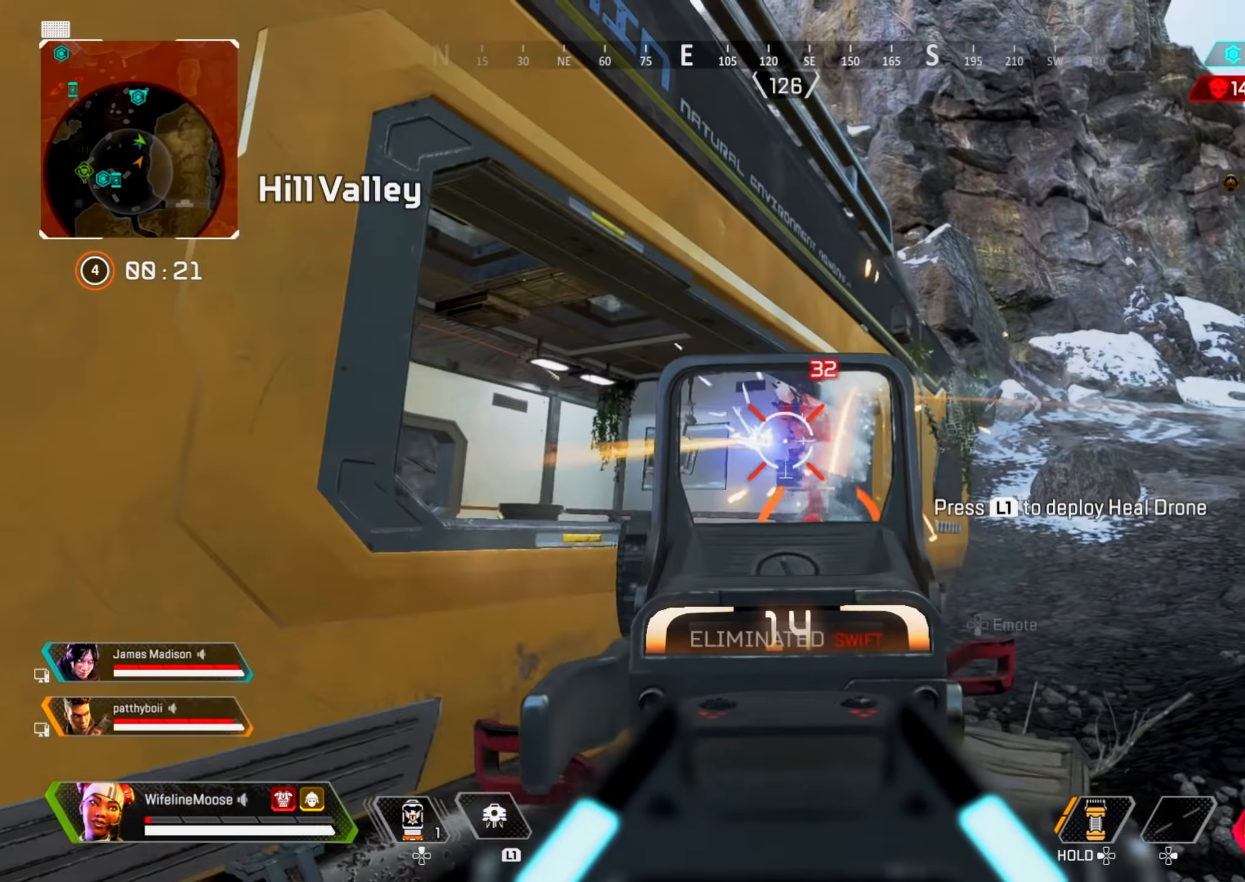
{"buttons": [], "left_stick": "up", "right_stick": "center", "events": [[16, "CIRCLE", "up"], [16, "left_stick", "center"], [50, "R2", "up"], [50, "right_stick", "down-left"], [66, "L2", "up"], [66, "left_stick", "down-left"], [116, "left_stick", "up-left"], [116, "right_stick", "left"], [167, "CIRCLE", "down"], [283, "CIRCLE", "up"], [283, "right_stick", "center"], [300, "left_stick", "up"], [383, "SQUARE", "down"], [433, "SQUARE", "up"]]}
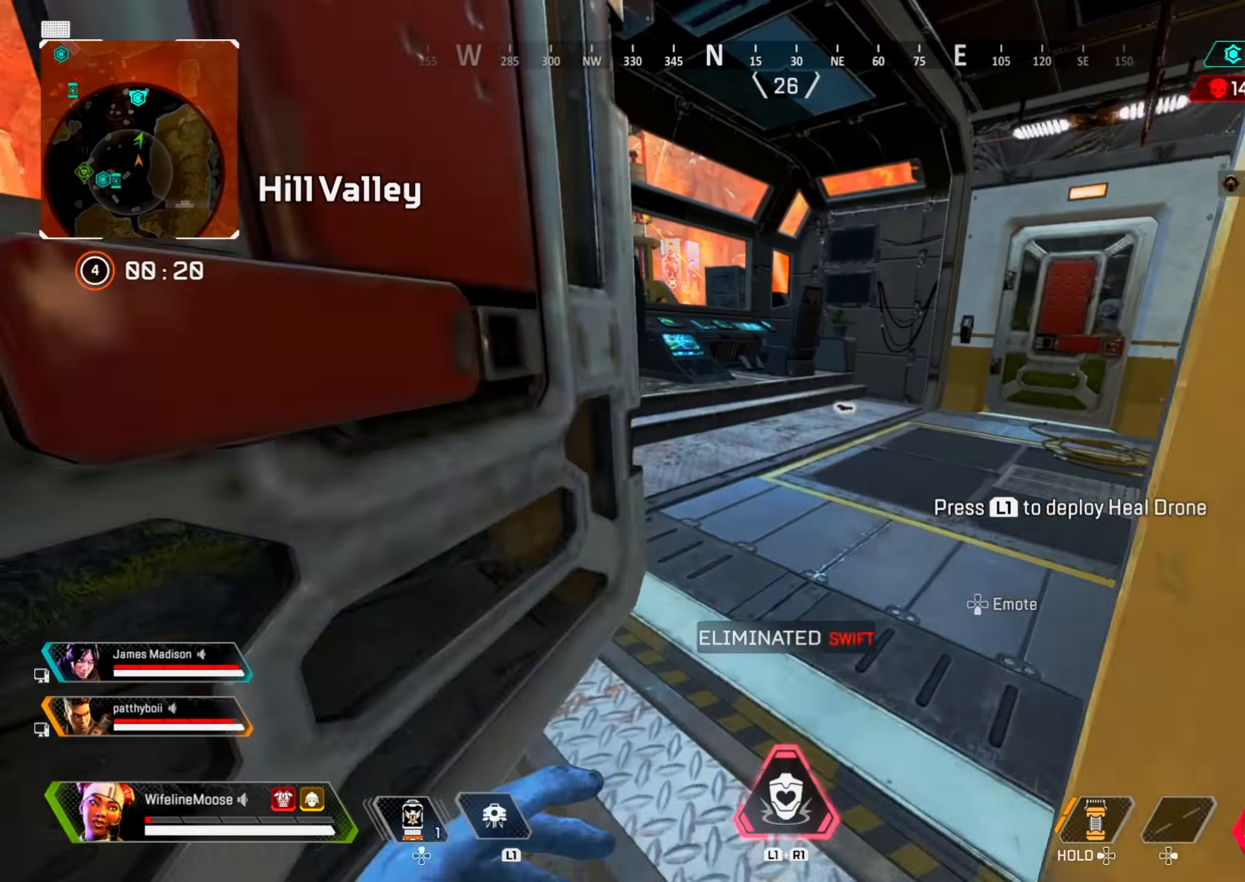
{"buttons": [], "left_stick": "up", "right_stick": "down-left", "events": [[117, "right_stick", "right"], [267, "right_stick", "center"], [367, "right_stick", "right"], [501, "right_stick", "down-left"]]}
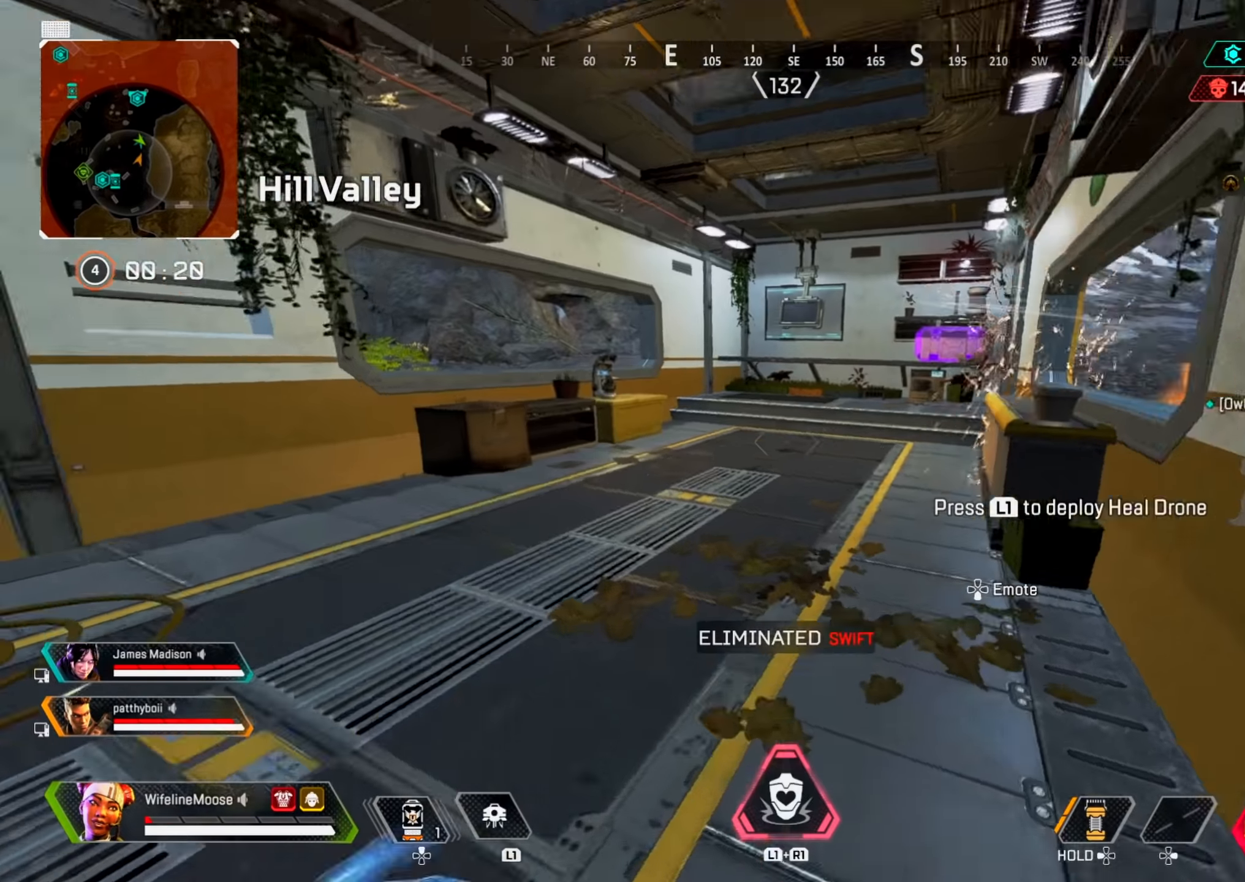
{"buttons": [], "left_stick": "up", "right_stick": "right", "events": [[16, "right_stick", "center"], [117, "SQUARE", "down"], [183, "SQUARE", "up"], [367, "CIRCLE", "down"], [383, "right_stick", "right"], [500, "CIRCLE", "up"]]}
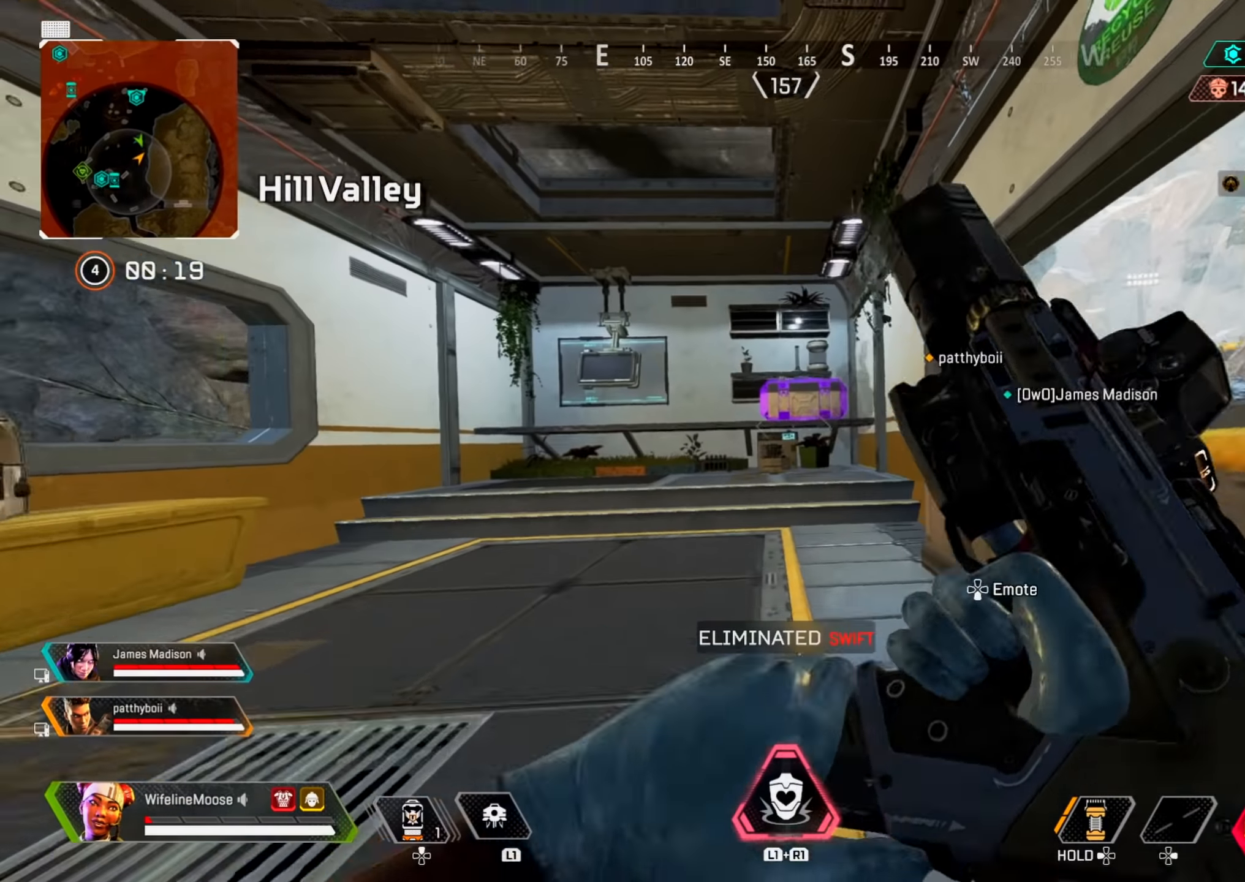
{"buttons": ["SQUARE"], "left_stick": "up", "right_stick": "center", "events": [[34, "right_stick", "center"], [117, "CIRCLE", "down"], [200, "SQUARE", "down"], [234, "CIRCLE", "up"]]}
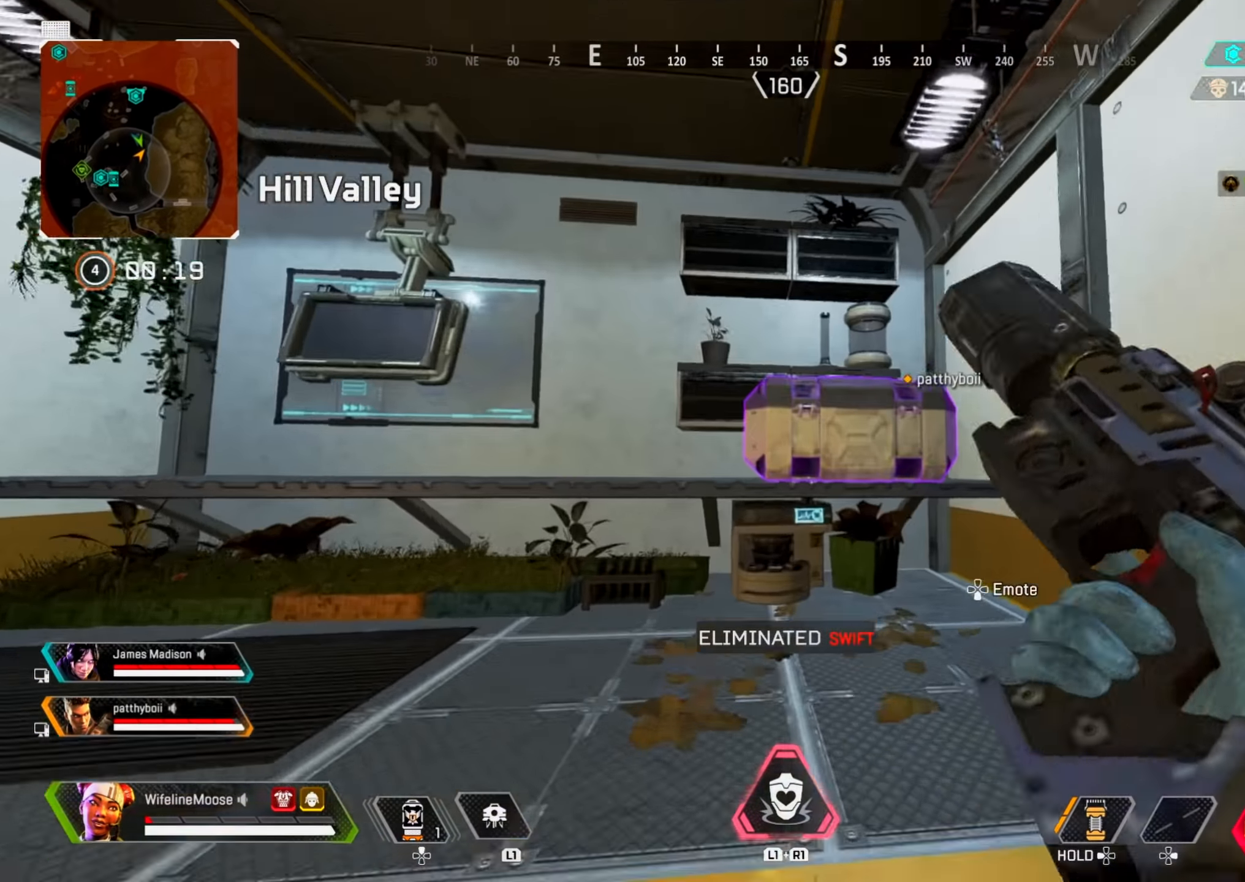
{"buttons": ["SQUARE"], "left_stick": "center", "right_stick": "center", "events": [[66, "left_stick", "center"]]}
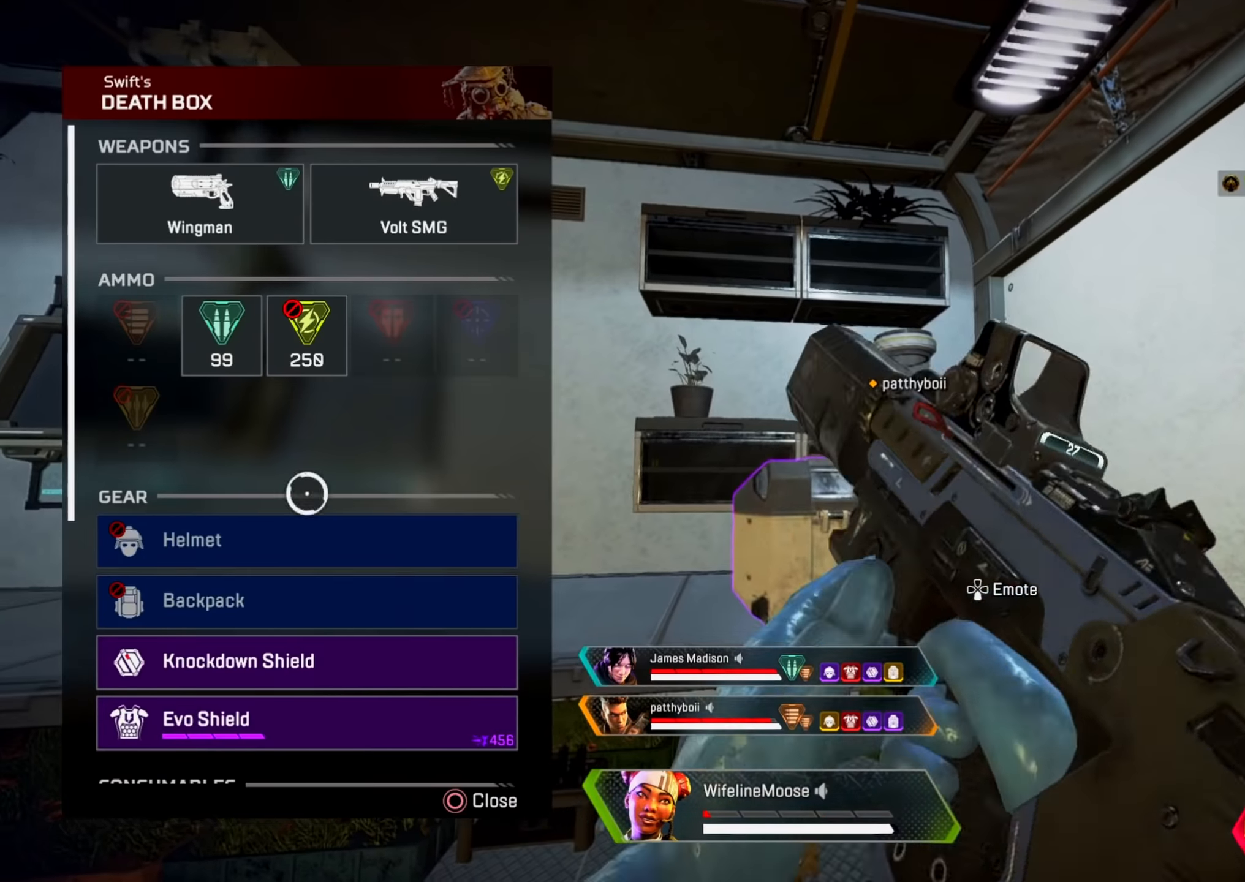
{"buttons": [], "left_stick": "left", "right_stick": "left", "events": [[84, "left_stick", "down"], [100, "SQUARE", "up"], [150, "left_stick", "center"], [184, "CROSS", "down"], [250, "CROSS", "up"], [317, "CIRCLE", "down"], [317, "left_stick", "down"], [384, "CIRCLE", "up"], [401, "left_stick", "down-left"], [467, "right_stick", "left"], [501, "left_stick", "left"]]}
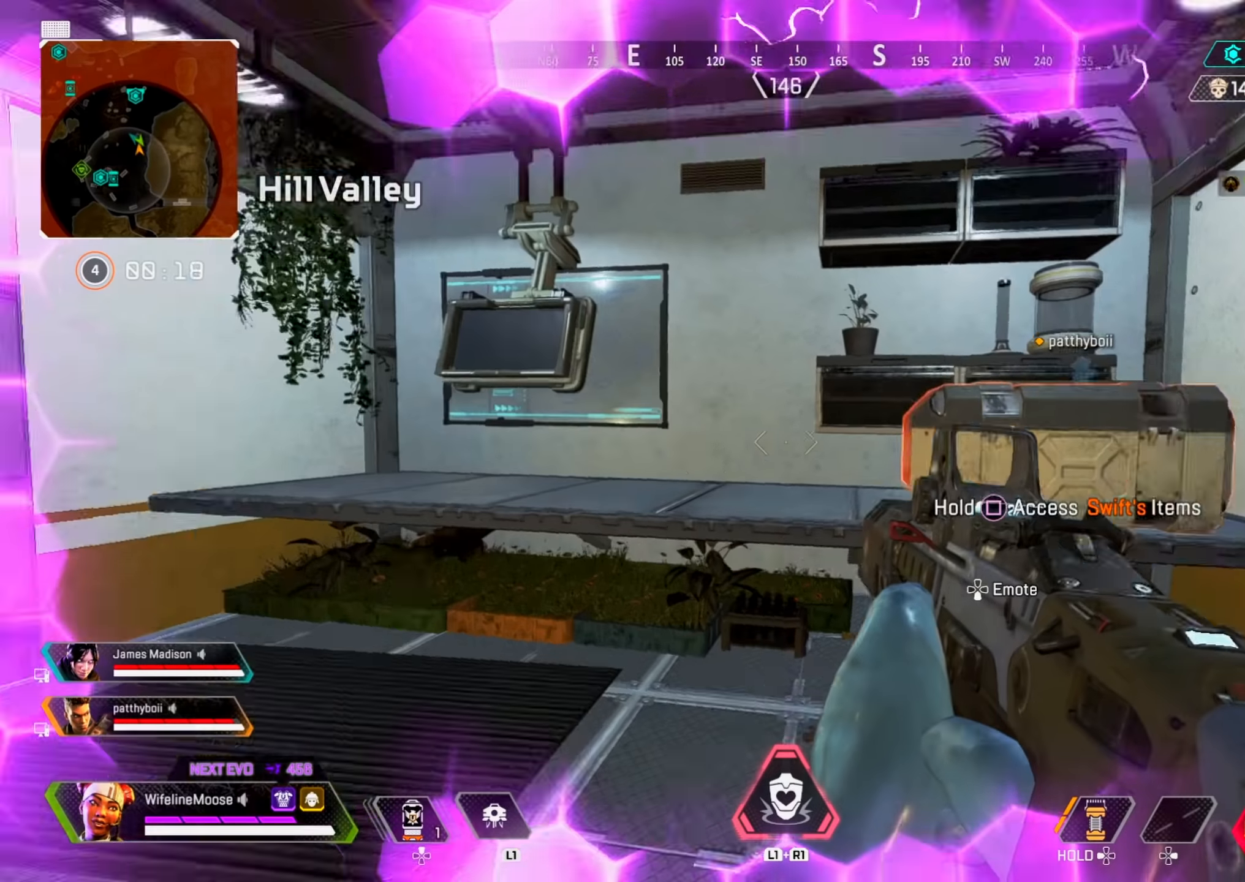
{"buttons": [], "left_stick": "up", "right_stick": "up-left", "events": [[33, "left_stick", "up-left"], [233, "left_stick", "up"], [250, "right_stick", "center"], [467, "right_stick", "up-left"]]}
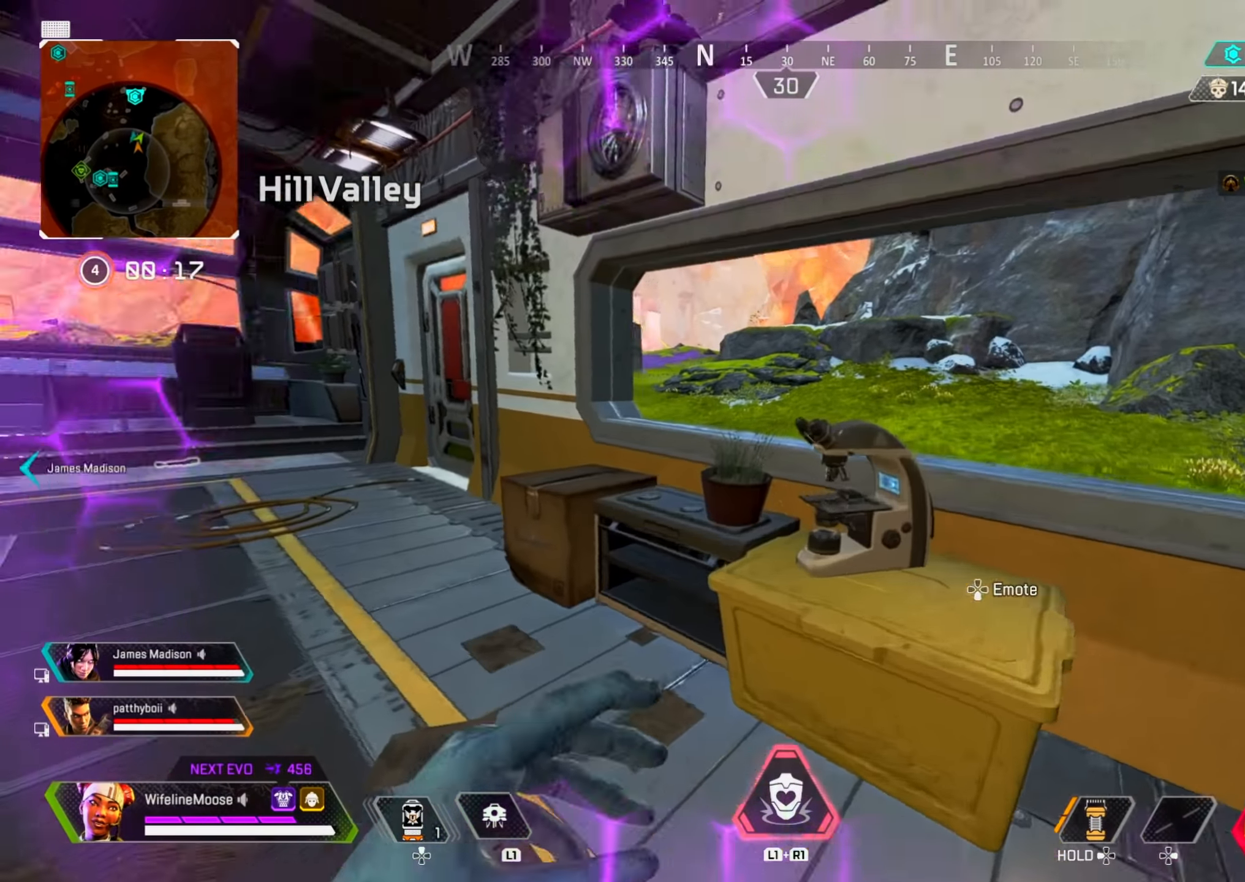
{"buttons": ["L2"], "left_stick": "center", "right_stick": "center", "events": [[67, "left_stick", "right"], [67, "right_stick", "center"], [150, "L2", "down"], [301, "right_stick", "left"], [434, "right_stick", "center"], [484, "left_stick", "center"]]}
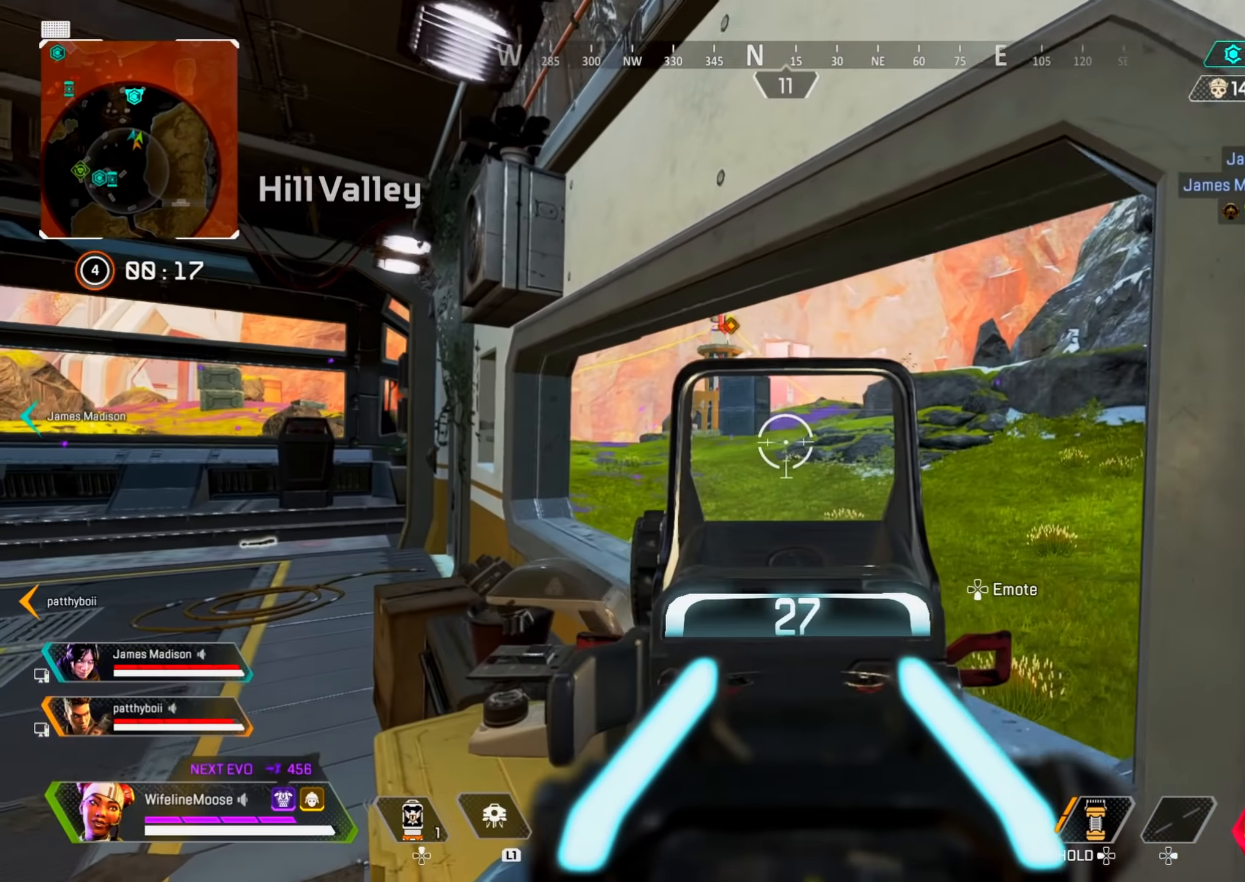
{"buttons": ["L2"], "left_stick": "up-left", "right_stick": "center", "events": [[33, "right_stick", "down-left"], [66, "left_stick", "left"], [150, "left_stick", "right"], [217, "right_stick", "center"], [367, "left_stick", "up-left"]]}
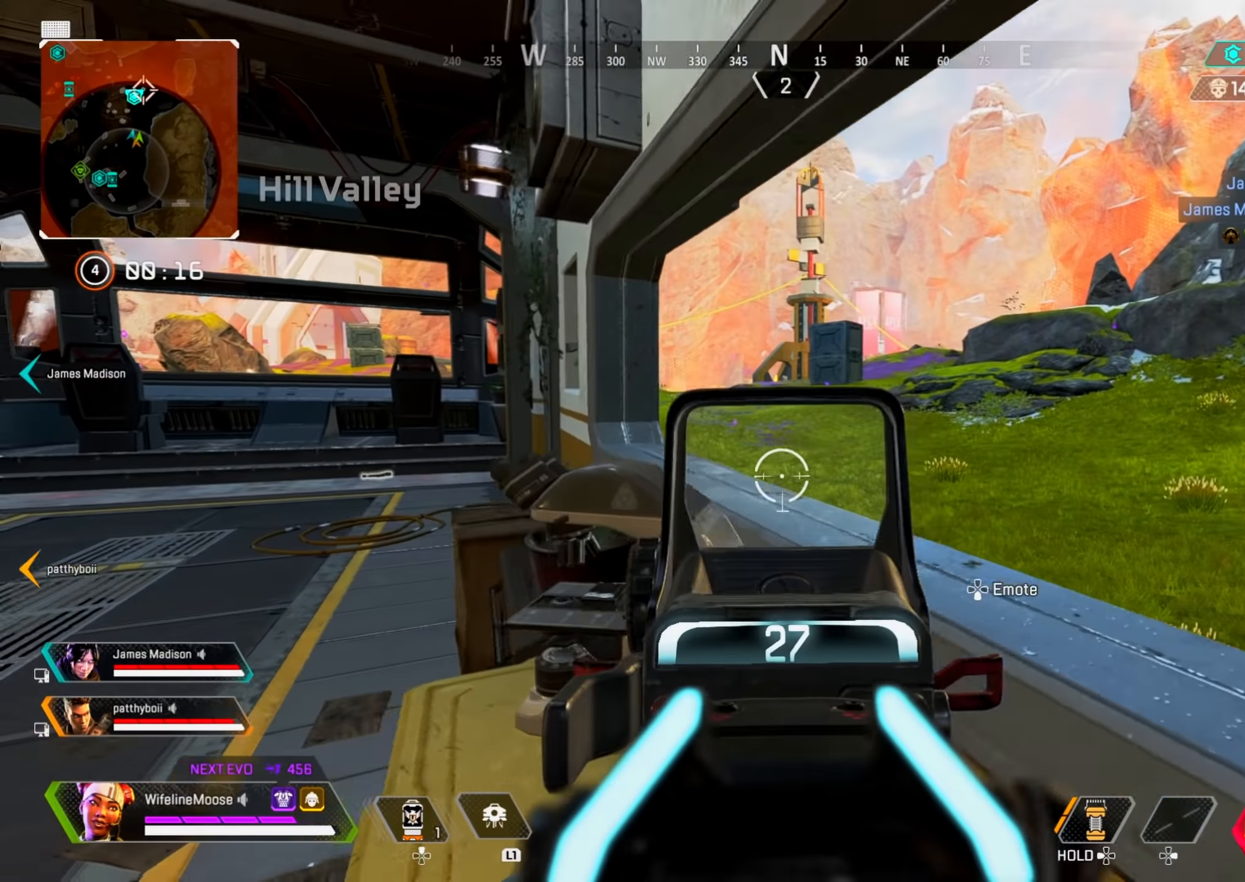
{"buttons": [], "left_stick": "up", "right_stick": "left", "events": [[116, "left_stick", "left"], [283, "left_stick", "up-left"], [300, "right_stick", "left"], [317, "L2", "up"], [433, "left_stick", "up"]]}
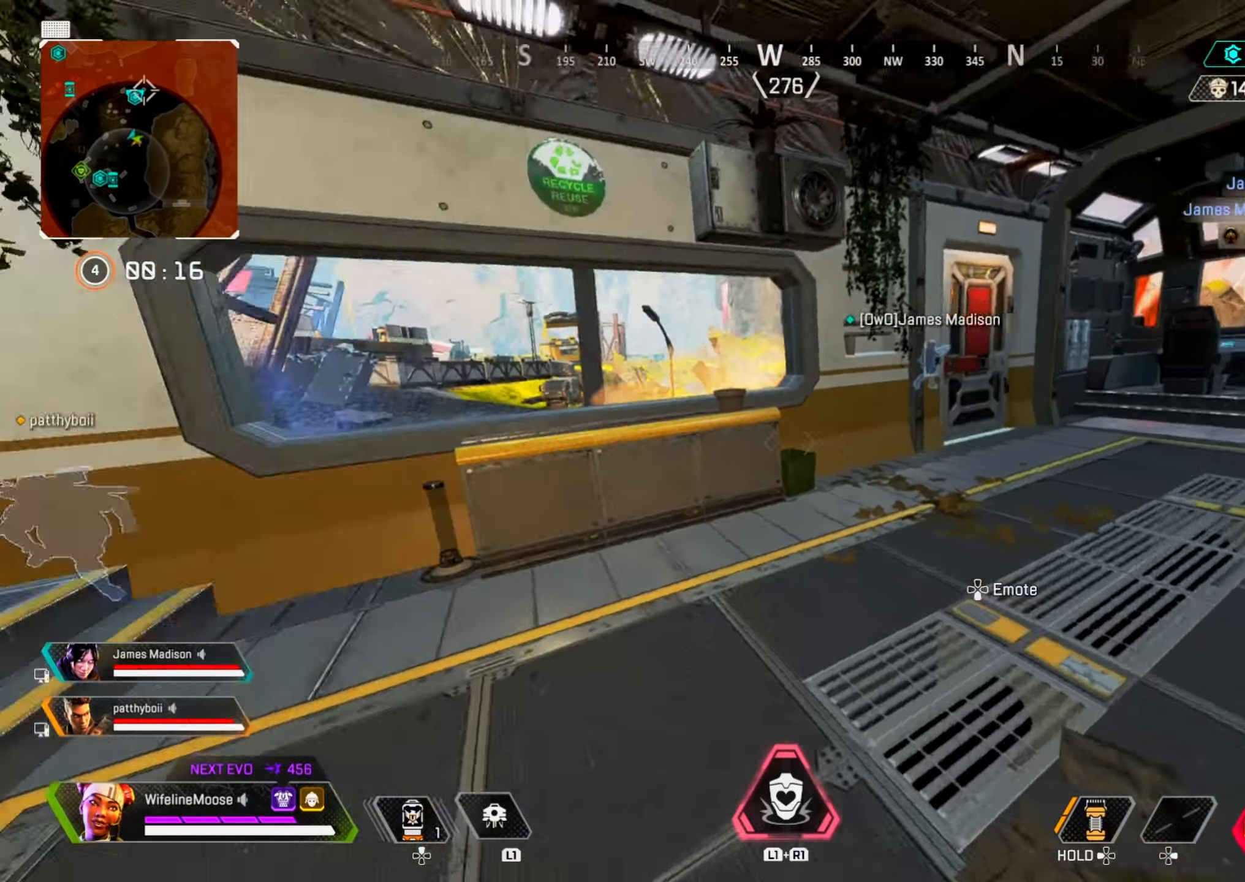
{"buttons": [], "left_stick": "up", "right_stick": "center", "events": [[167, "right_stick", "center"], [300, "right_stick", "left"], [450, "right_stick", "center"]]}
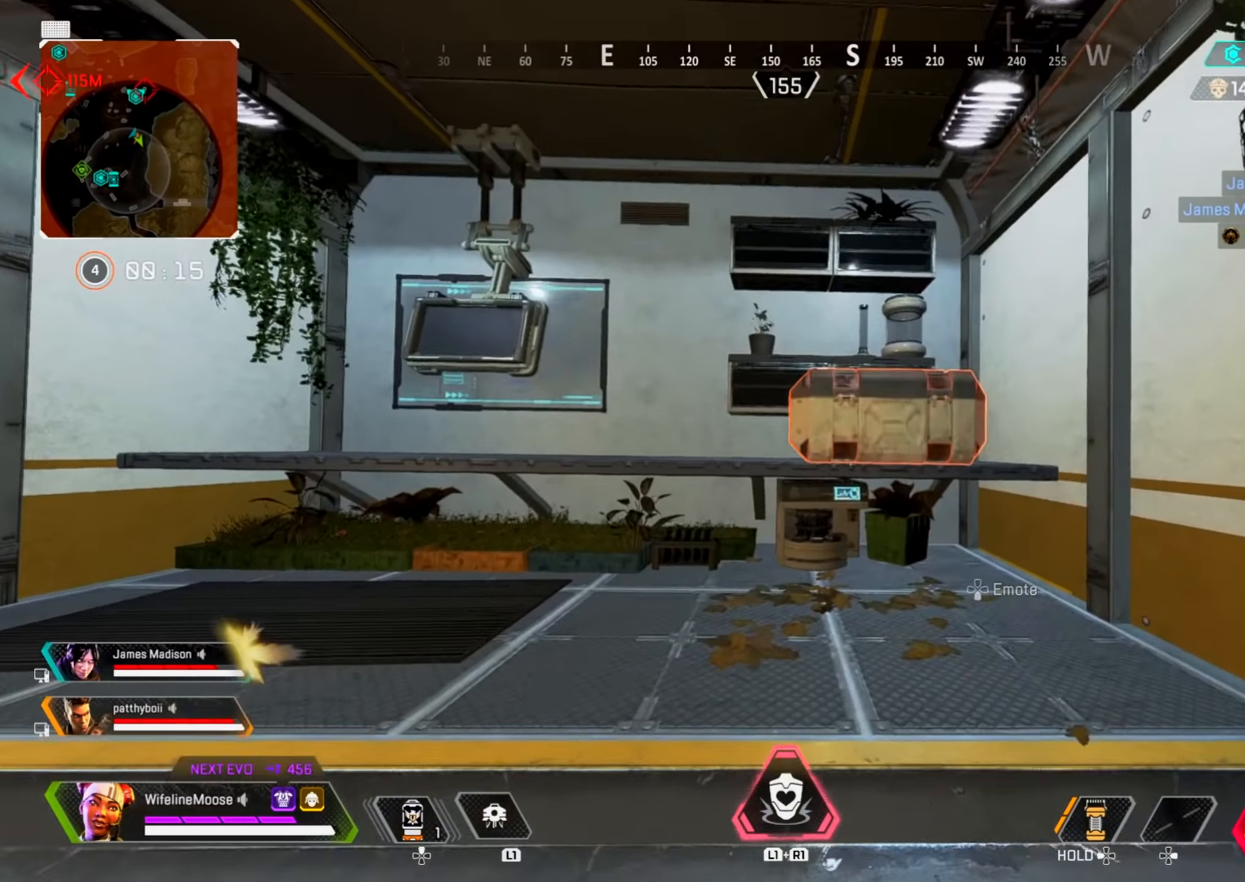
{"buttons": ["SQUARE"], "left_stick": "center", "right_stick": "center", "events": [[34, "SQUARE", "down"], [184, "left_stick", "center"]]}
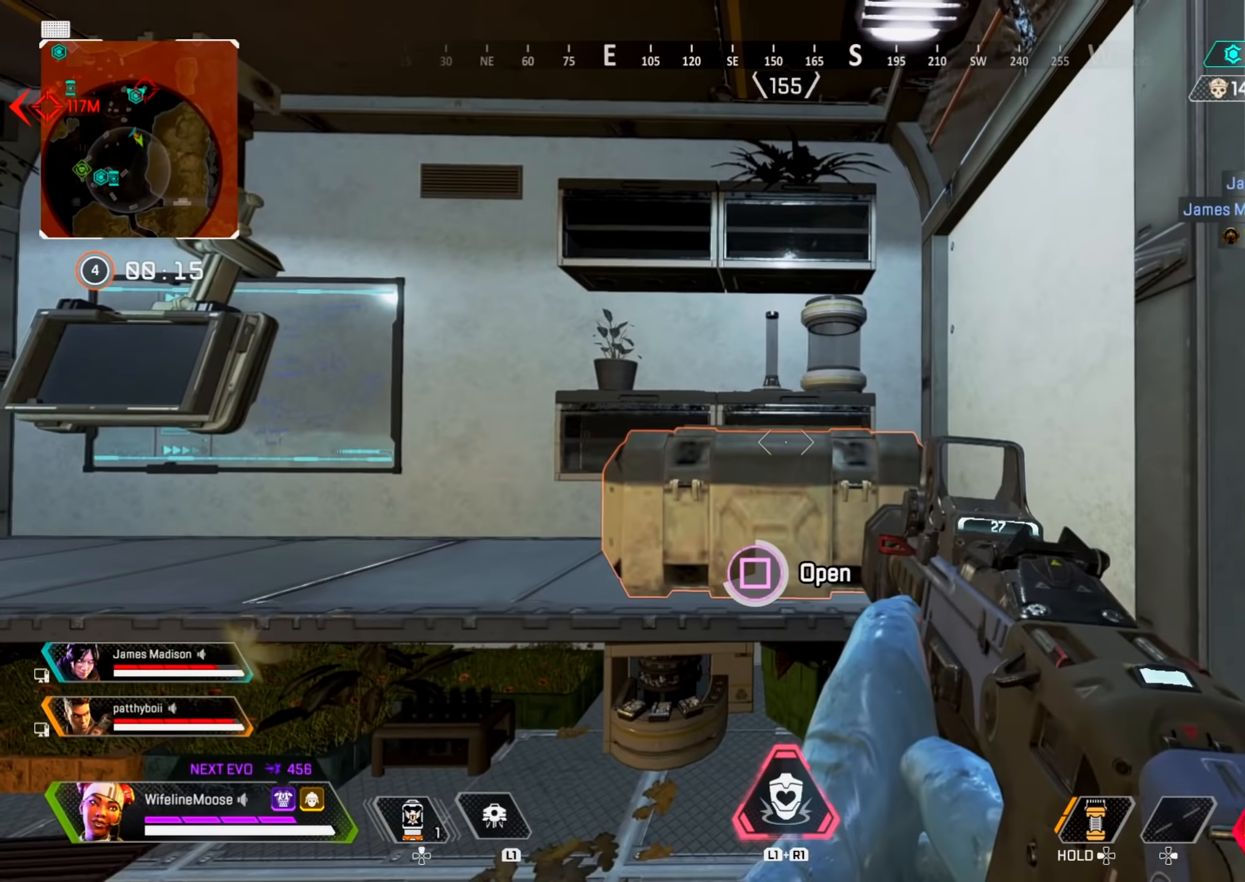
{"buttons": ["CROSS"], "left_stick": "center", "right_stick": "center", "events": [[200, "SQUARE", "up"], [267, "left_stick", "up-left"], [367, "left_stick", "center"], [450, "CROSS", "down"]]}
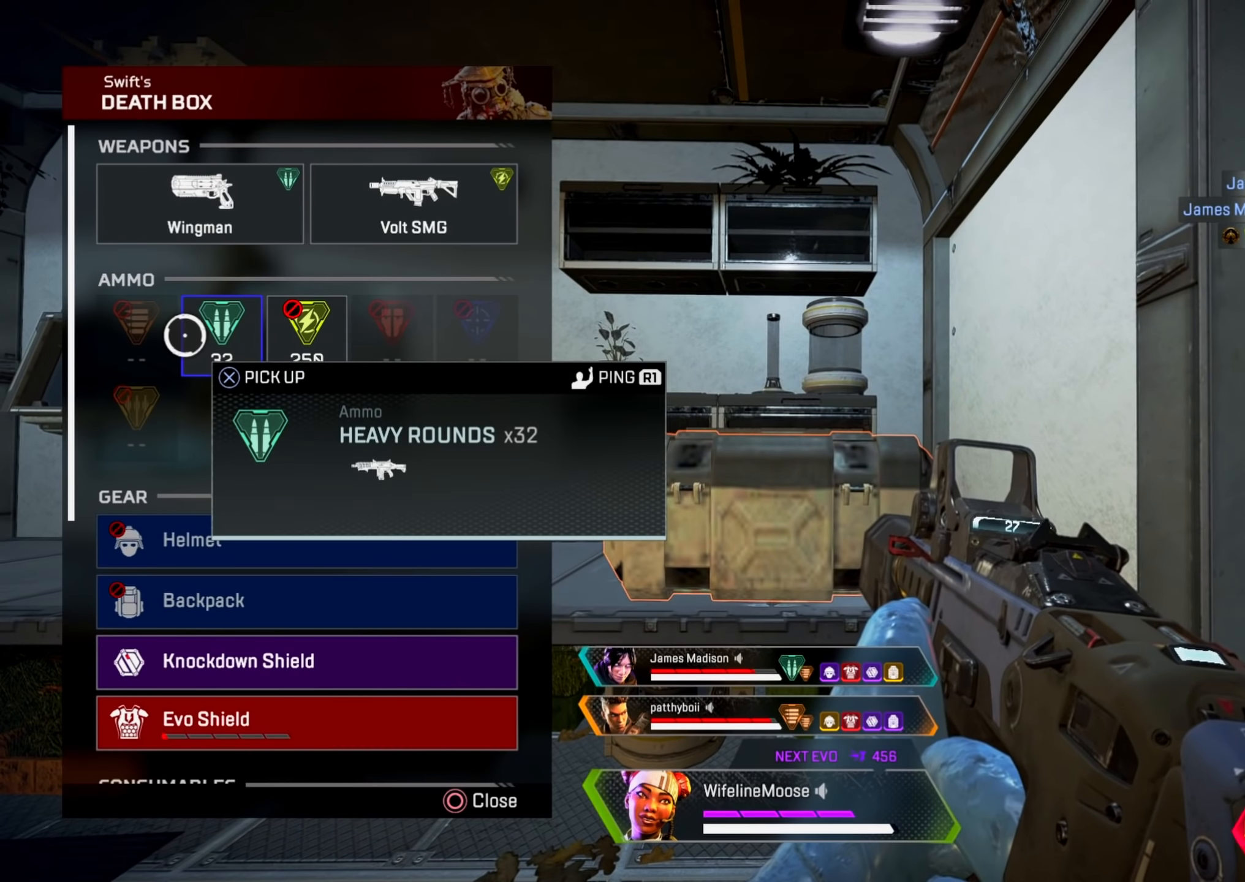
{"buttons": [], "left_stick": "center", "right_stick": "center", "events": [[34, "CROSS", "up"], [117, "CROSS", "down"], [234, "CROSS", "up"], [284, "left_stick", "down"], [317, "right_stick", "down"], [401, "left_stick", "center"], [434, "right_stick", "center"]]}
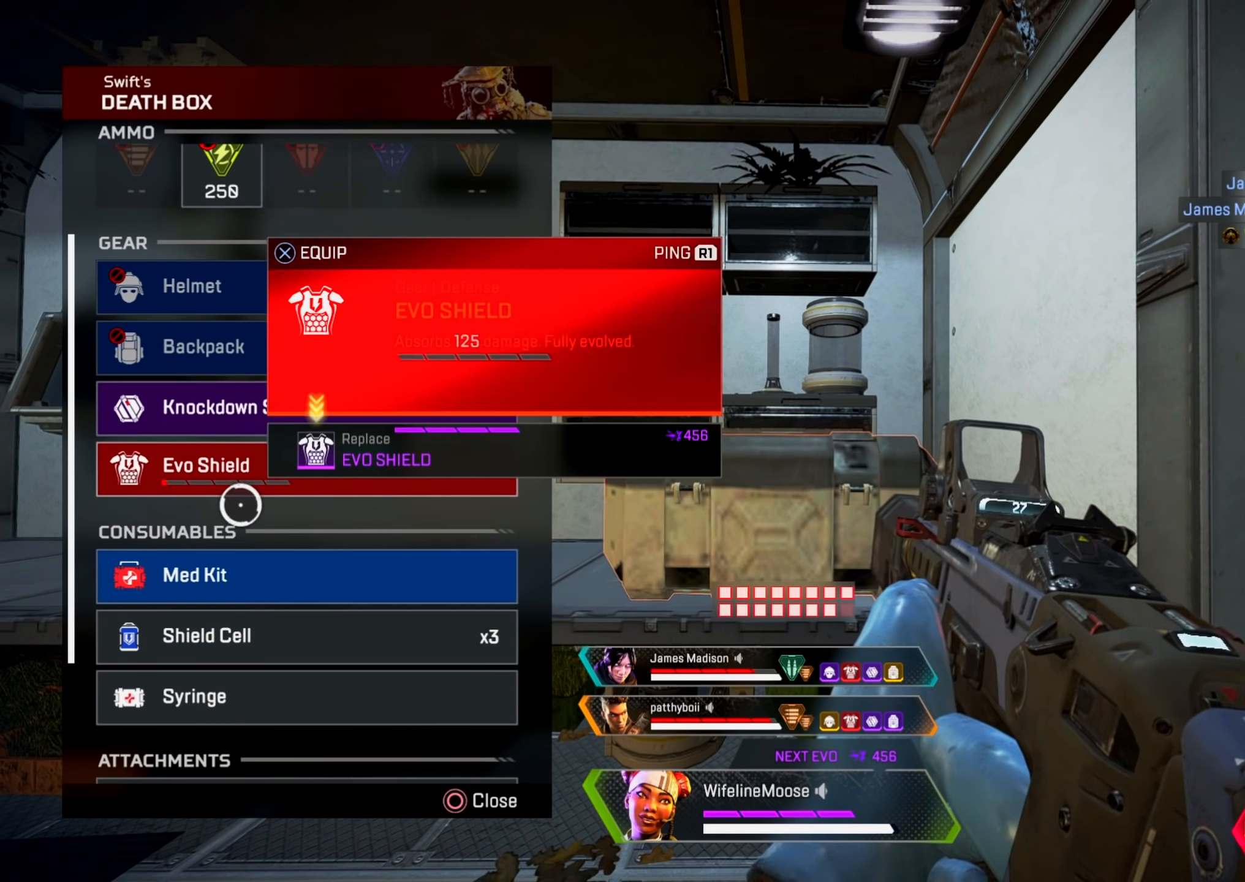
{"buttons": [], "left_stick": "center", "right_stick": "center", "events": [[33, "left_stick", "up"], [117, "left_stick", "center"], [200, "CROSS", "down"], [300, "CROSS", "up"], [317, "left_stick", "down"], [400, "left_stick", "center"]]}
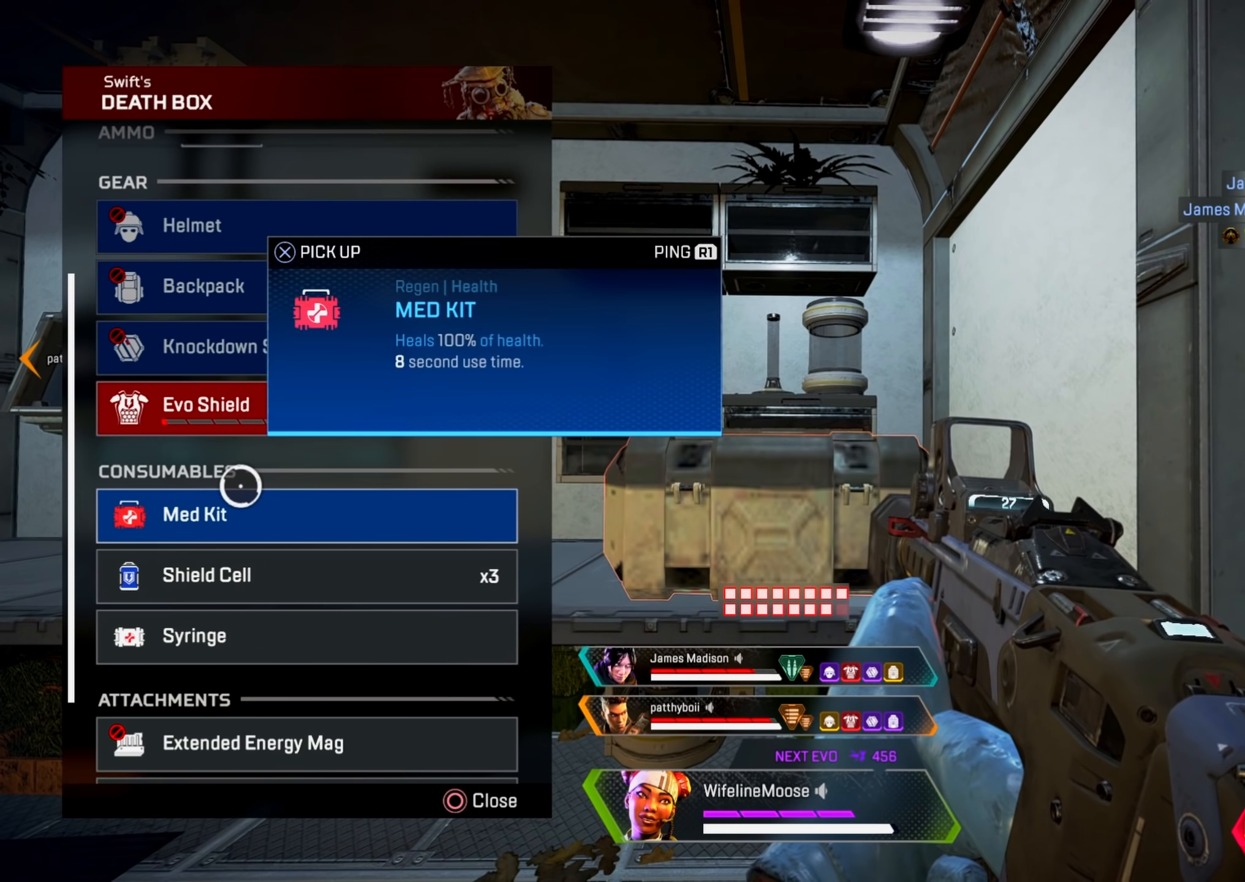
{"buttons": ["CROSS"], "left_stick": "center", "right_stick": "center", "events": [[84, "left_stick", "up"], [167, "left_stick", "center"], [201, "CROSS", "down"], [301, "CROSS", "up"], [418, "left_stick", "down"], [468, "left_stick", "center"], [501, "CROSS", "down"]]}
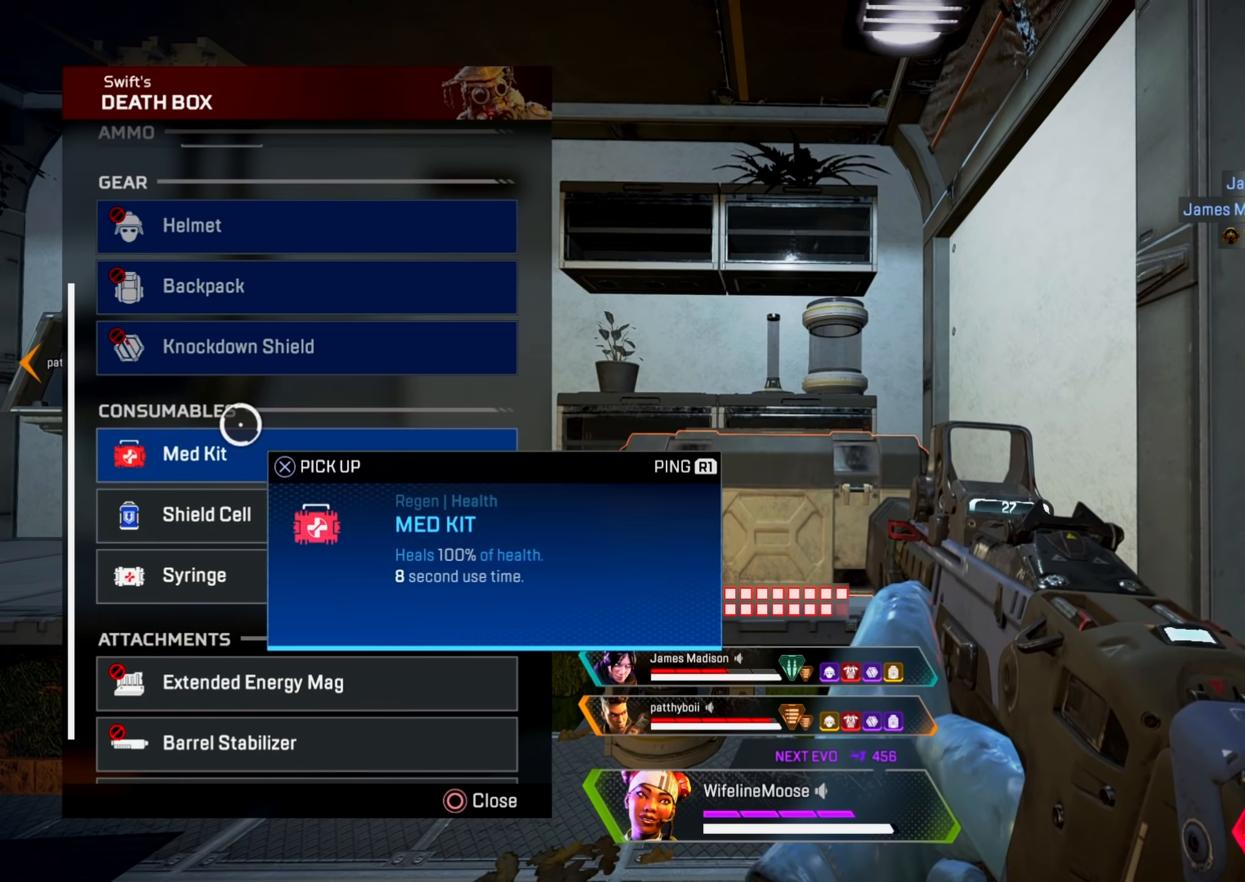
{"buttons": ["DPAD_UP"], "left_stick": "center", "right_stick": "up-right", "events": [[83, "CROSS", "up"], [133, "CIRCLE", "down"], [233, "DPAD_UP", "down"], [250, "CIRCLE", "up"], [484, "right_stick", "up-right"]]}
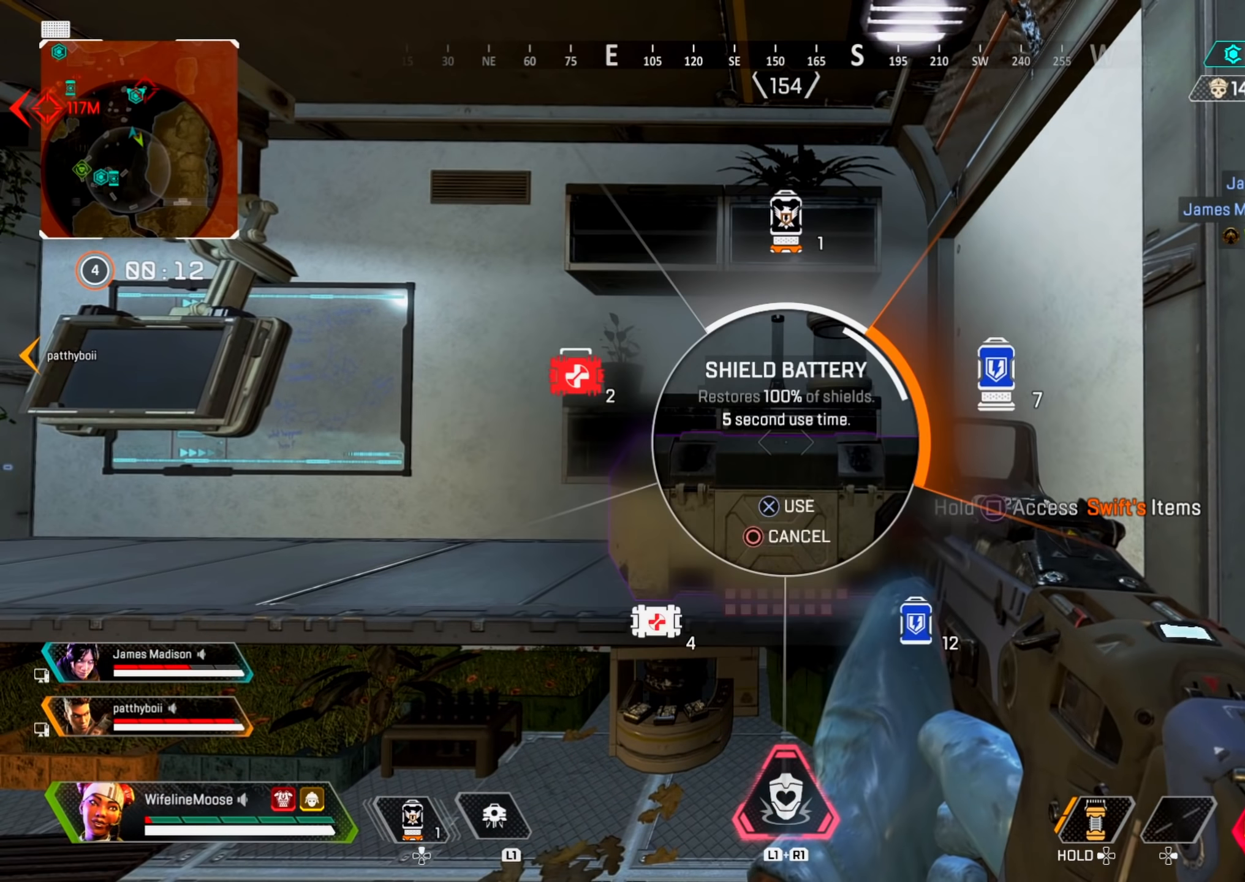
{"buttons": [], "left_stick": "center", "right_stick": "left", "events": [[134, "DPAD_UP", "up"], [151, "right_stick", "center"], [234, "DPAD_UP", "down"], [301, "DPAD_UP", "up"], [301, "right_stick", "left"]]}